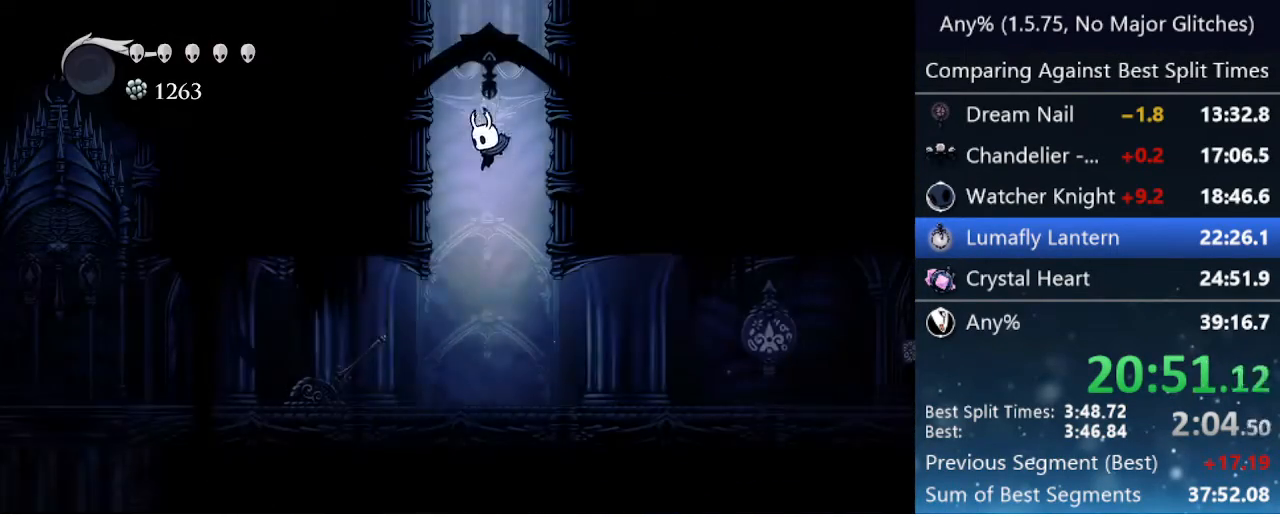
Gameplay with keyboard; each line is a JSON object with the keys held at the frame after it. "events" lists presses ("down") and releases ("up") of "cast", "cdash", "dash", "dnail", "down", "focus", "jump", "left", "menu", "nail", "pause", "right" and "up" between this image and that frame as [ms after this image, input, new state], when the widget could be followed in between. No other keys are recorded. Mouse input is not recorded. Key names are as the overlay labels them; some are game actions (e.g. jump) rather than physical keys.
{"keys": ["left"], "events": [[100, "down", "down"], [183, "nail", "down"], [417, "down", "up"], [417, "nail", "up"]]}
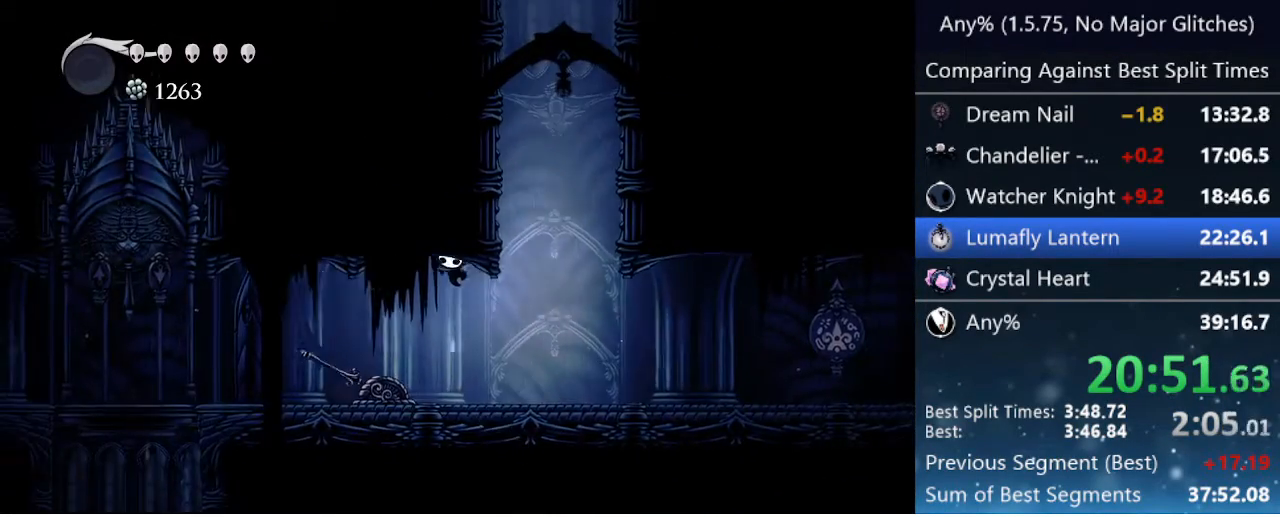
{"keys": ["left"], "events": []}
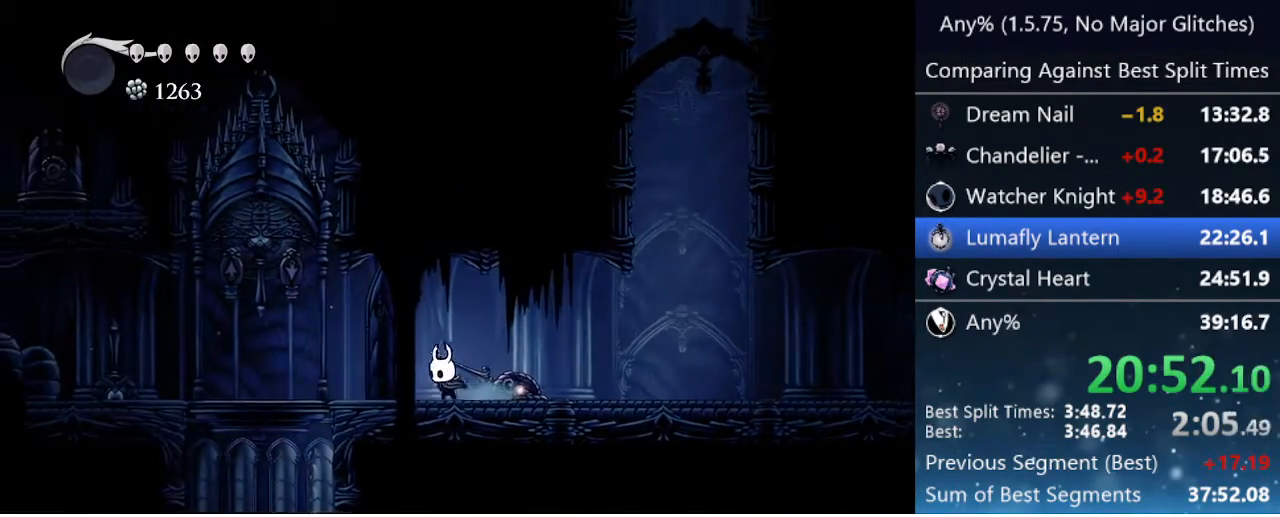
{"keys": ["left"], "events": []}
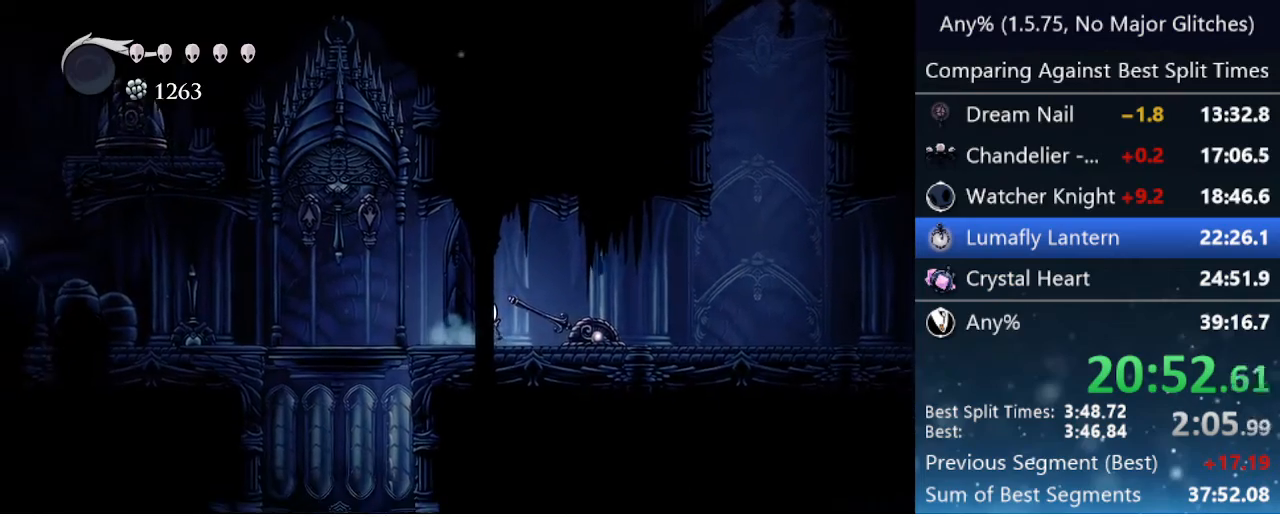
{"keys": ["left"], "events": []}
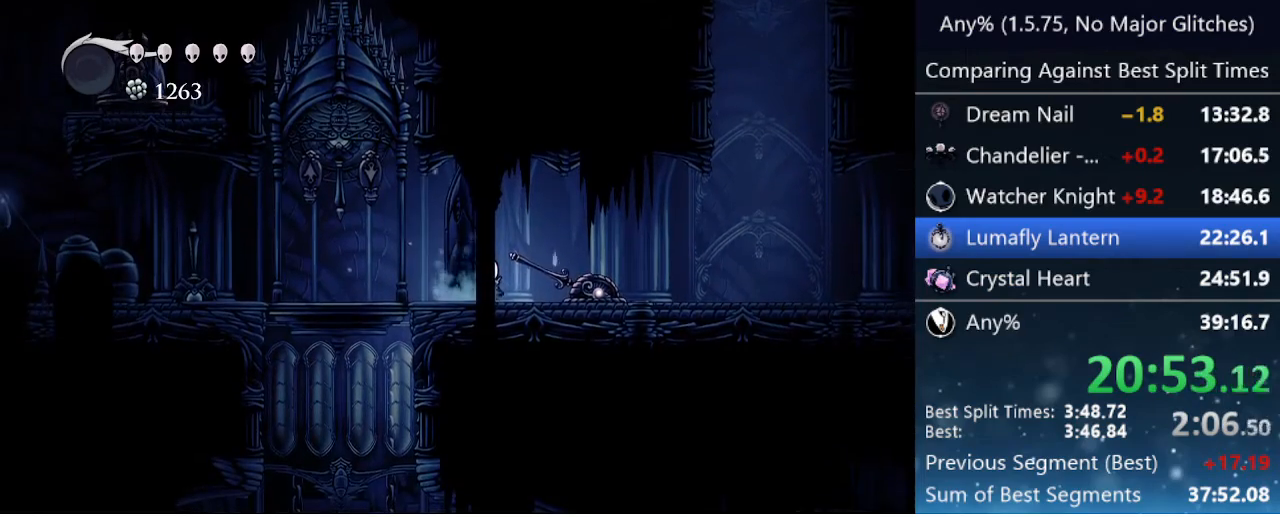
{"keys": ["jump", "left"], "events": [[433, "jump", "down"]]}
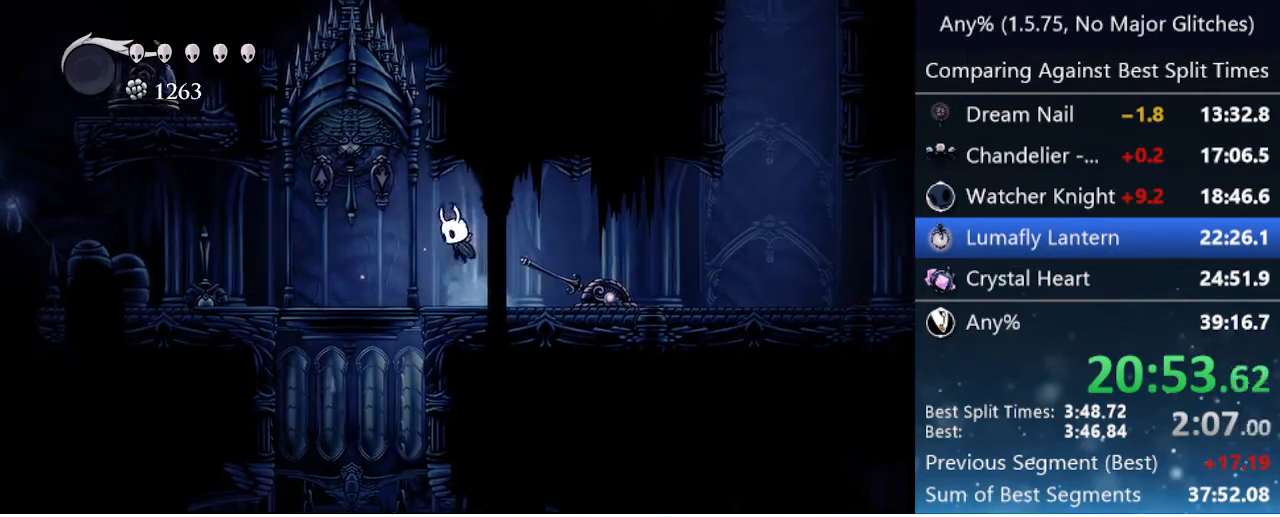
{"keys": ["left"], "events": [[67, "nail", "down"], [167, "jump", "up"], [217, "nail", "up"]]}
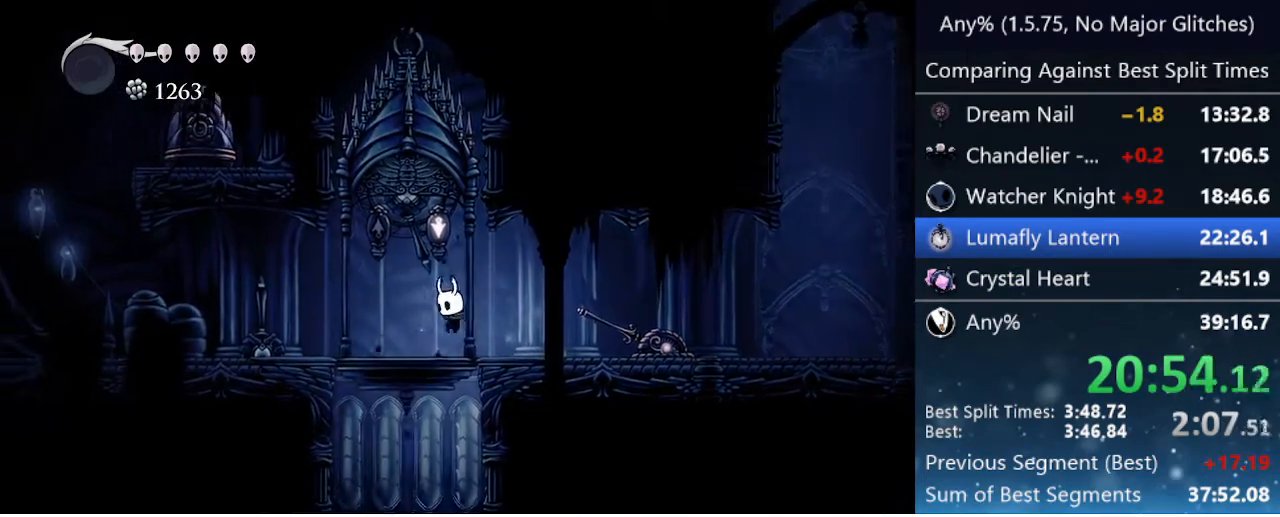
{"keys": [], "events": [[33, "left", "up"], [83, "right", "down"], [133, "right", "up"]]}
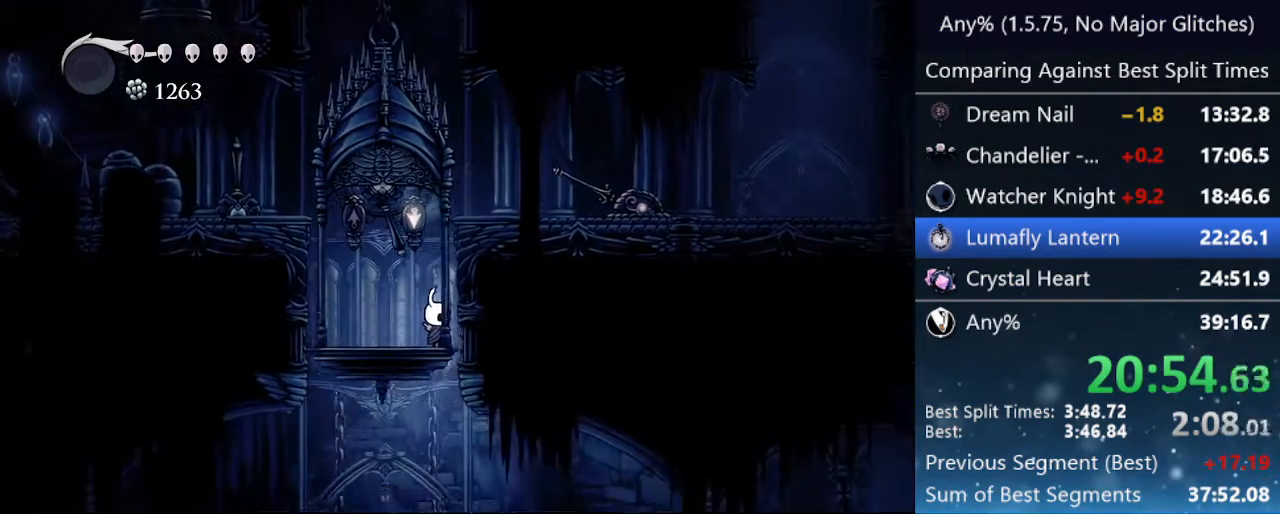
{"keys": ["right"], "events": [[50, "right", "down"]]}
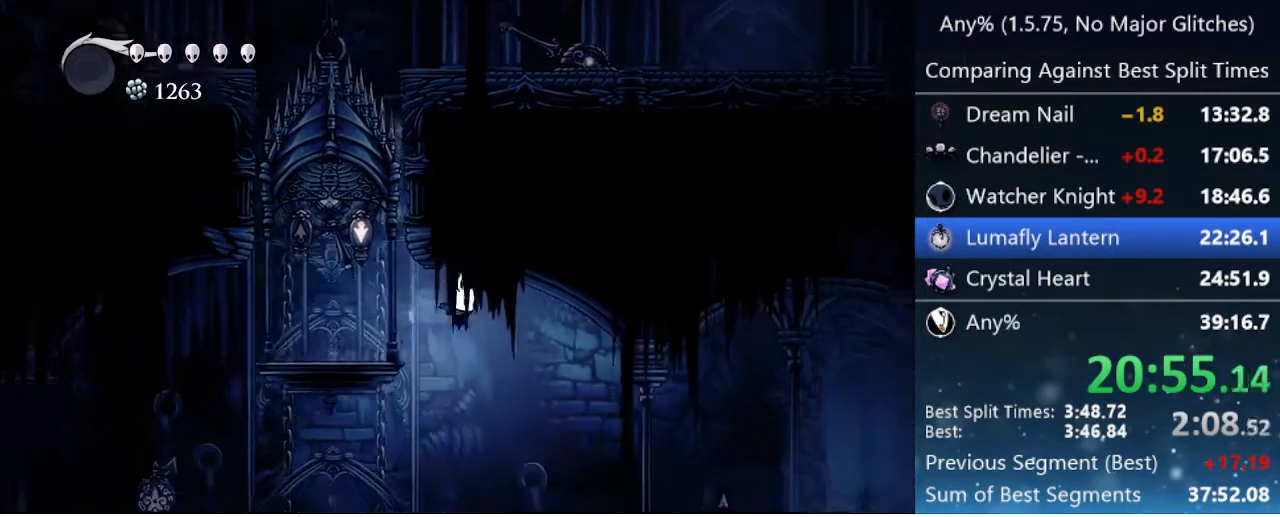
{"keys": ["right"], "events": []}
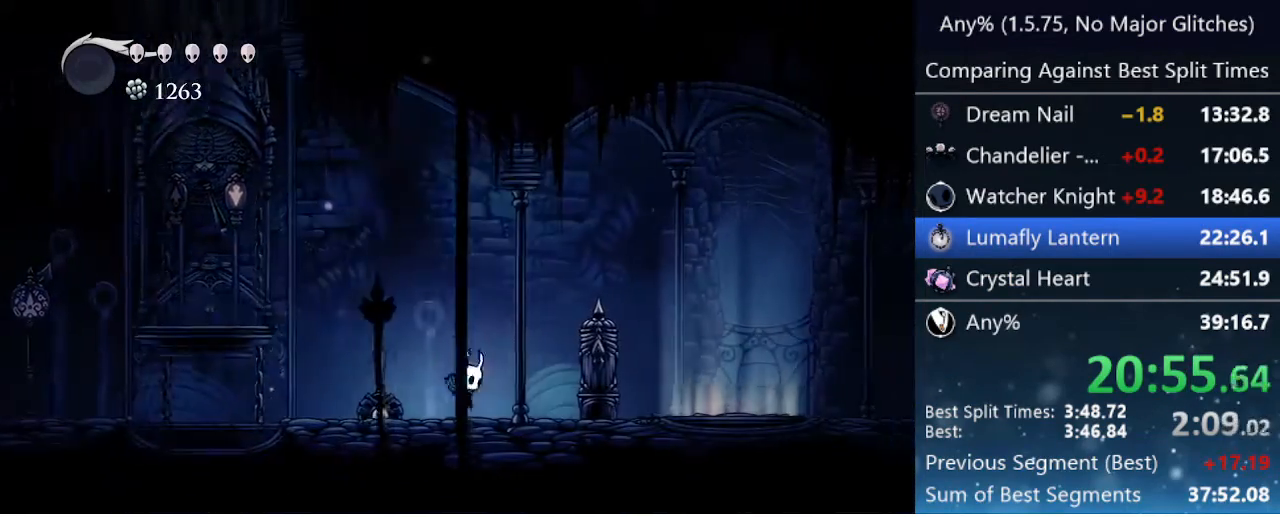
{"keys": ["dash", "right"], "events": [[50, "dash", "down"], [283, "dash", "up"], [500, "dash", "down"]]}
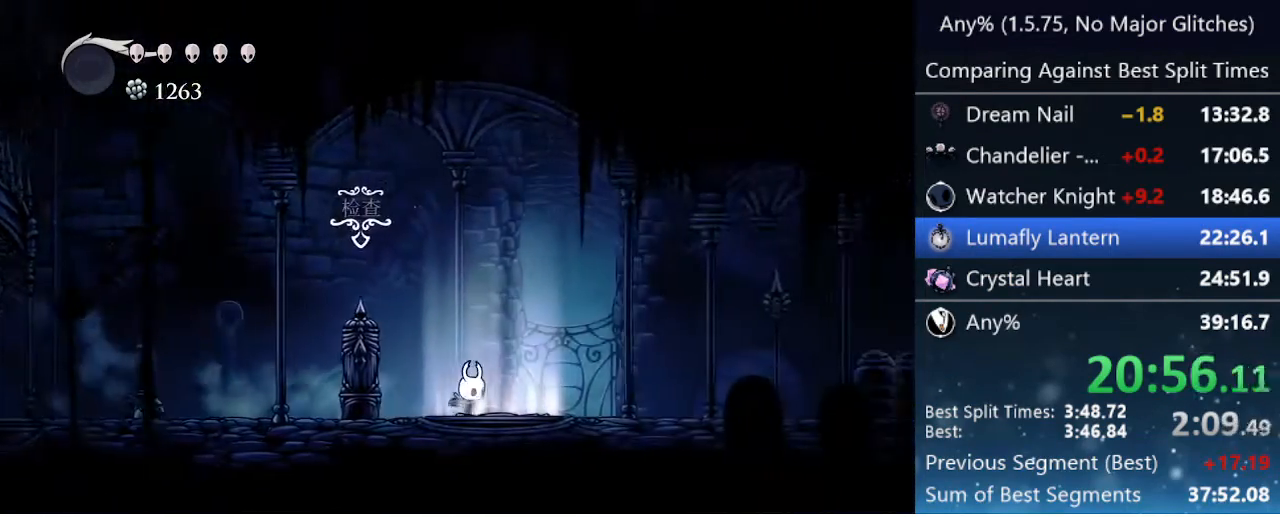
{"keys": ["right"], "events": [[433, "dash", "up"]]}
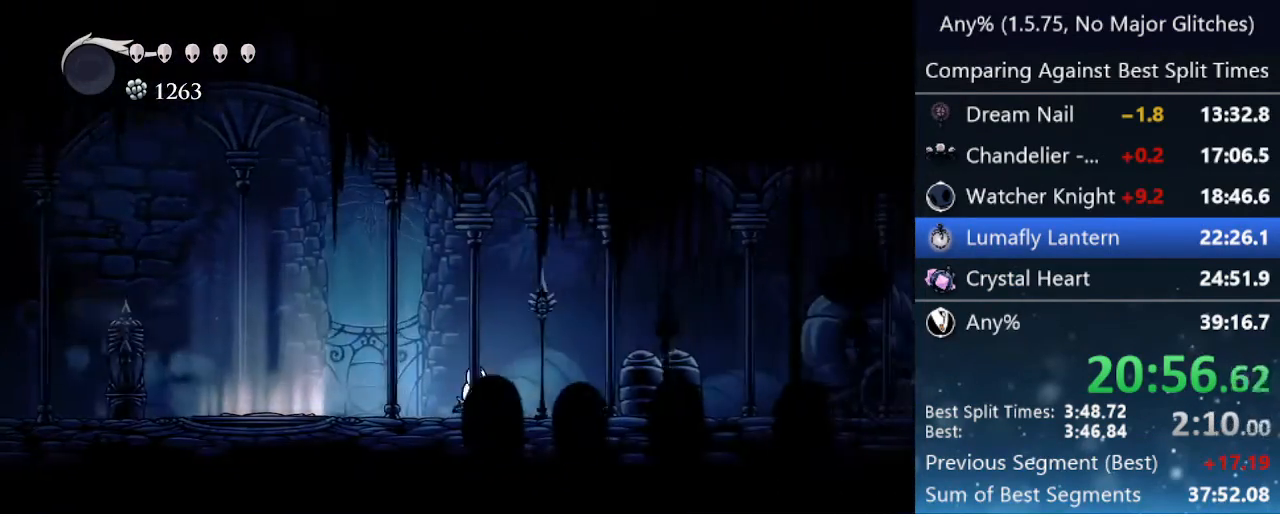
{"keys": ["dash", "right"], "events": [[217, "dash", "down"]]}
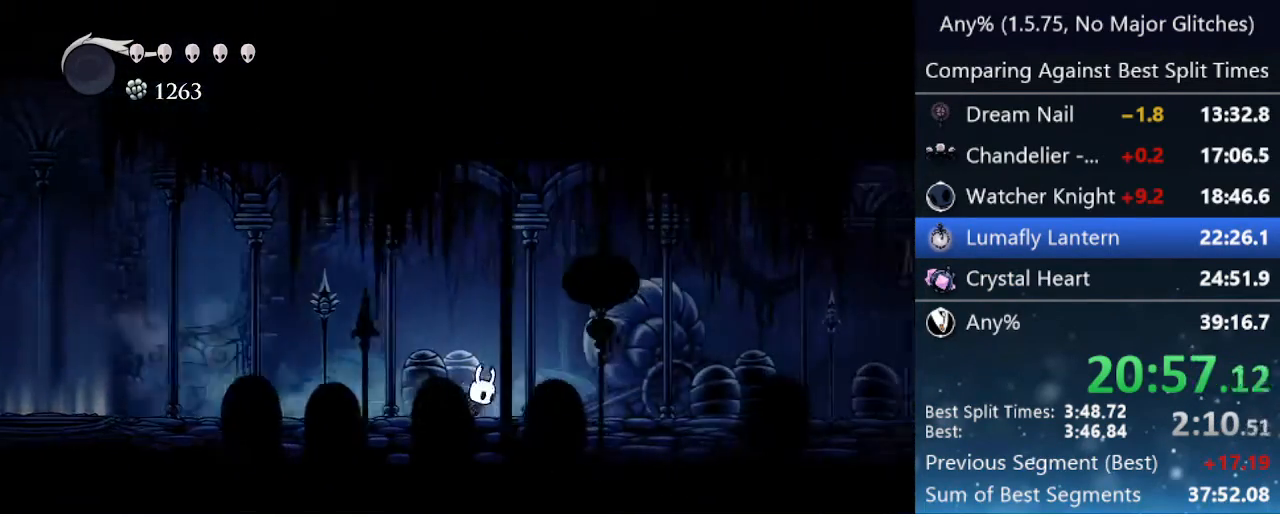
{"keys": ["dash", "right"], "events": [[50, "dash", "up"], [317, "dash", "down"]]}
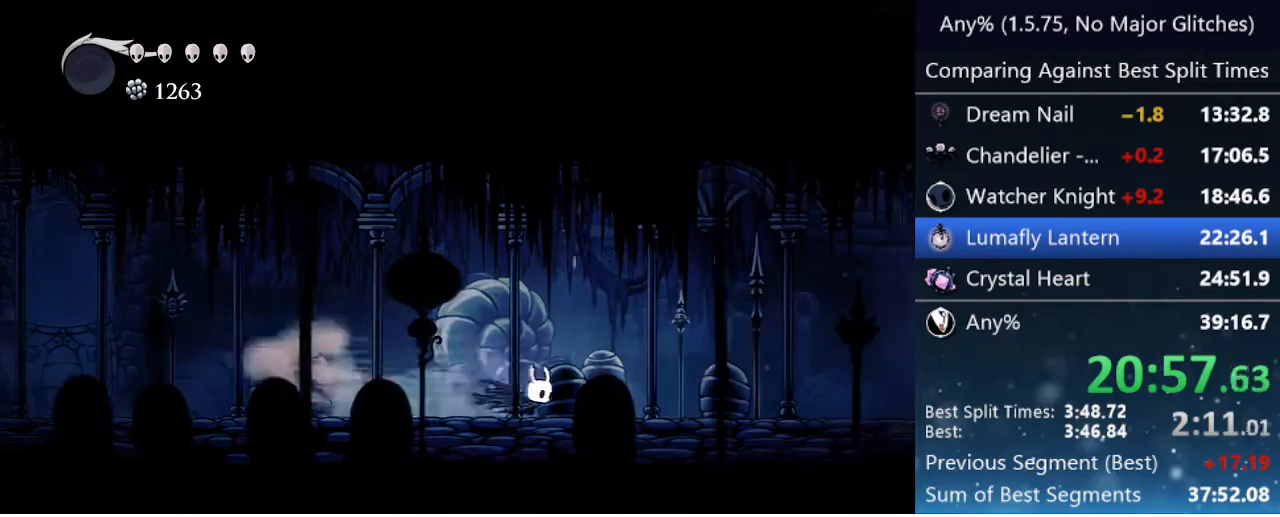
{"keys": ["dash", "right"], "events": [[150, "dash", "up"], [433, "dash", "down"]]}
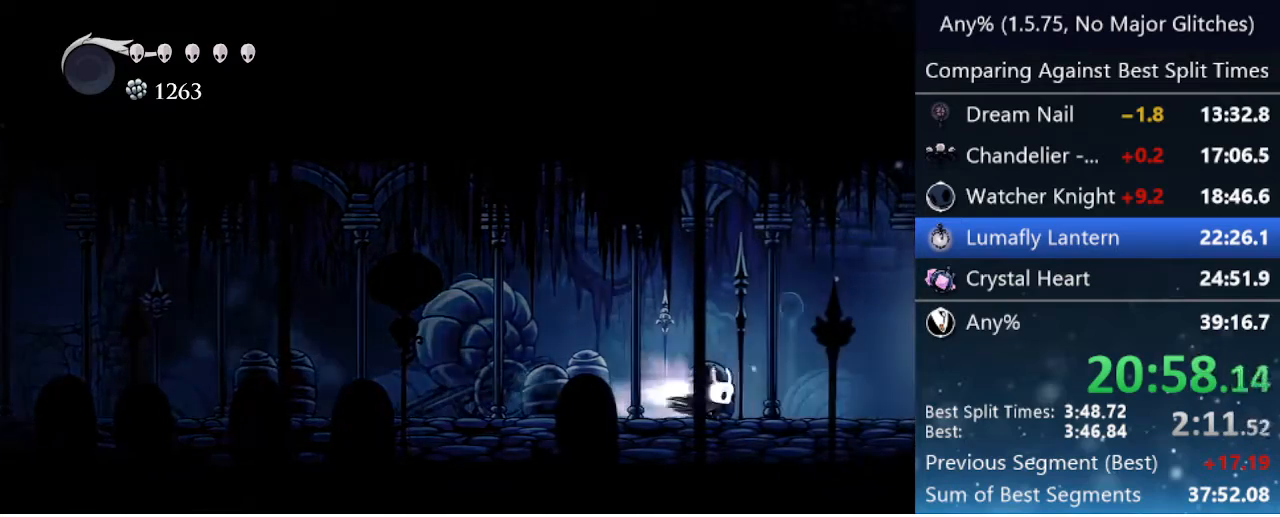
{"keys": ["right"], "events": [[267, "dash", "up"]]}
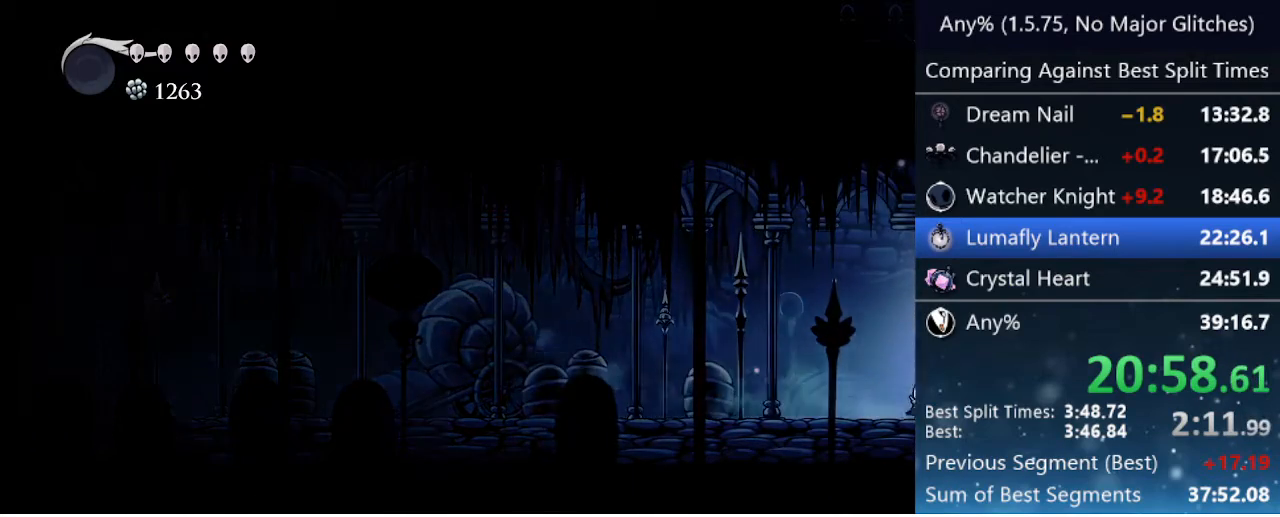
{"keys": ["right"], "events": [[367, "dash", "down"], [417, "dash", "up"]]}
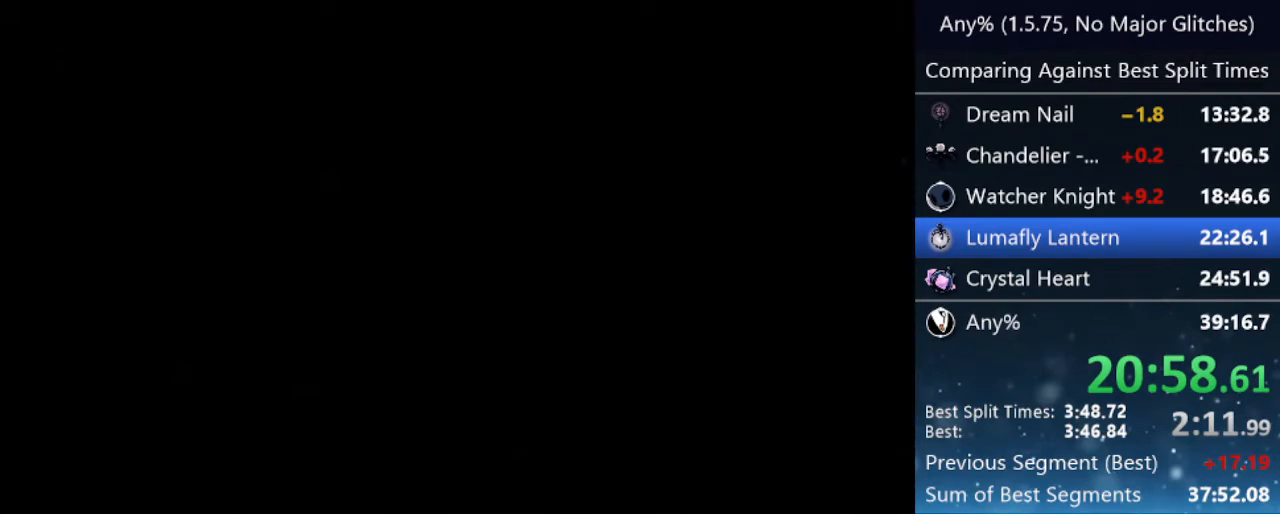
{"keys": ["right"], "events": [[17, "dash", "down"], [67, "dash", "up"], [150, "dash", "down"], [200, "dash", "up"], [250, "dash", "down"], [333, "dash", "up"], [383, "dash", "down"], [467, "dash", "up"]]}
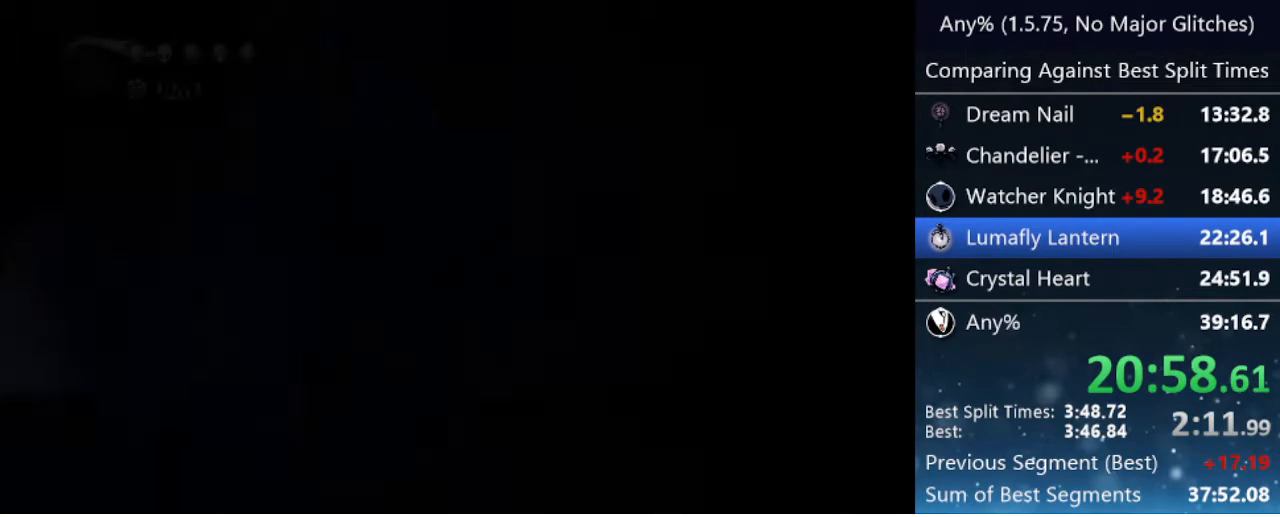
{"keys": ["dash", "right"], "events": [[17, "dash", "down"], [67, "dash", "up"], [167, "dash", "down"], [217, "dash", "up"], [267, "dash", "down"], [300, "dash", "up"], [350, "dash", "down"], [450, "dash", "up"], [483, "dash", "down"]]}
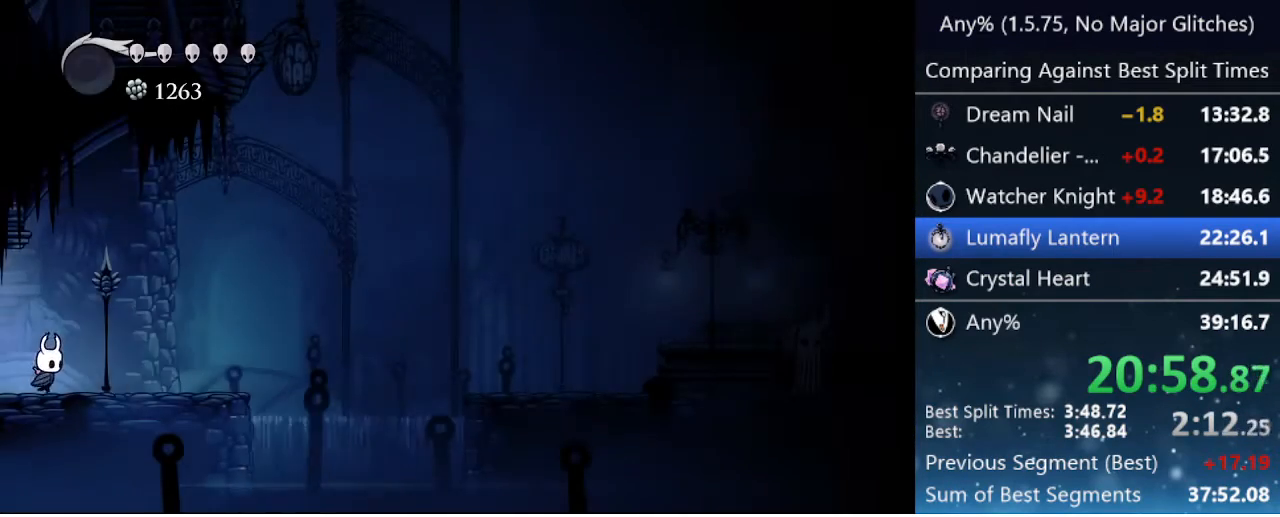
{"keys": ["jump", "right"], "events": [[33, "dash", "up"], [183, "dash", "down"], [283, "dash", "up"], [417, "jump", "down"]]}
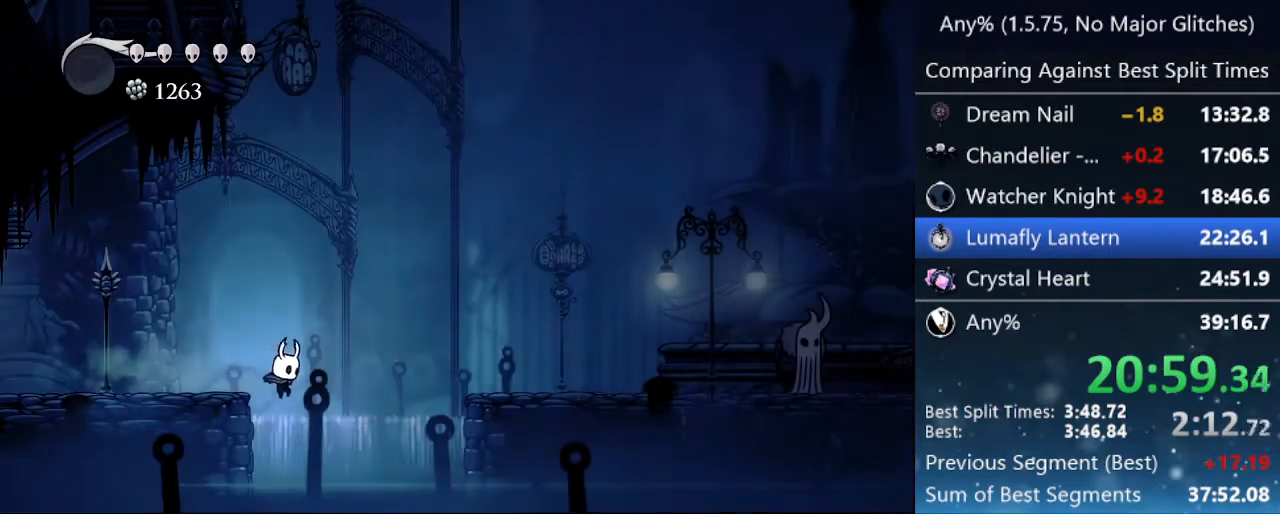
{"keys": ["right"], "events": [[67, "jump", "up"], [217, "dash", "down"], [450, "dash", "up"]]}
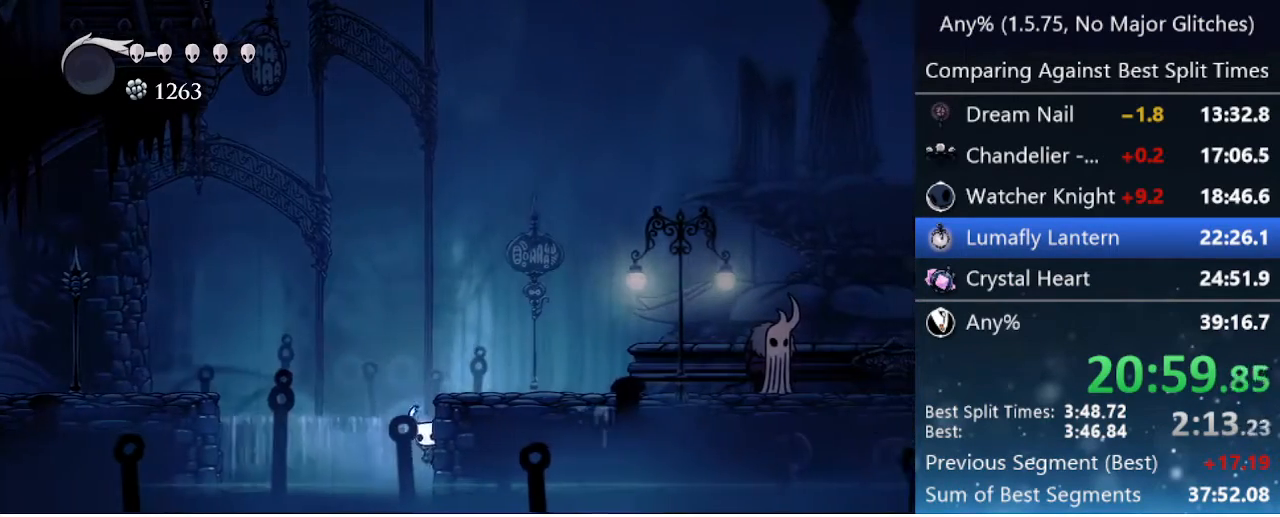
{"keys": ["dash", "right"], "events": [[50, "jump", "down"], [233, "jump", "up"], [267, "dash", "down"]]}
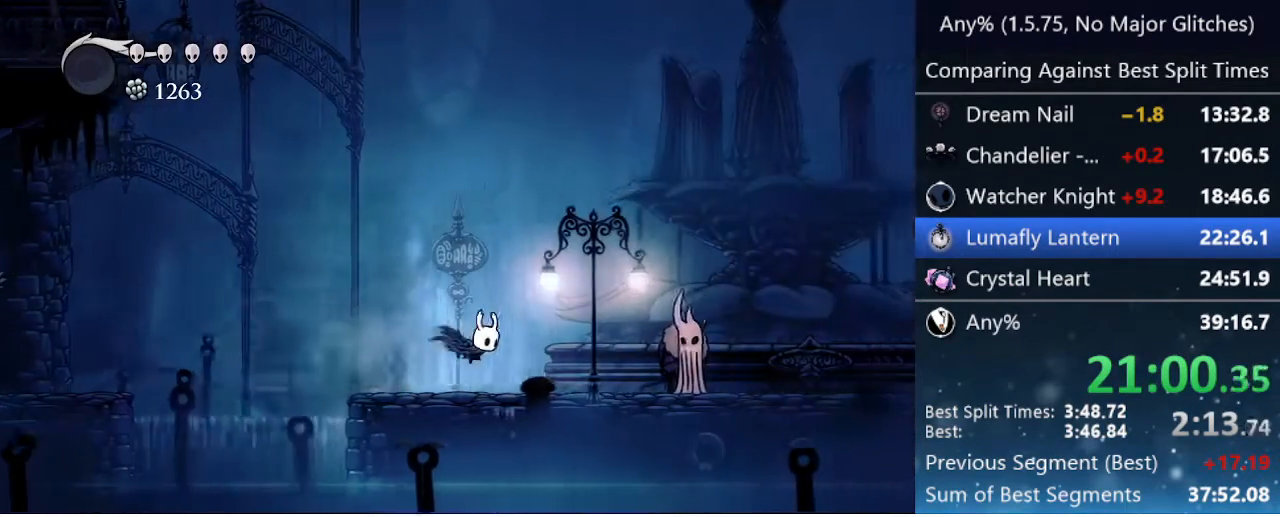
{"keys": [], "events": [[17, "dash", "up"], [67, "dash", "down"], [150, "dash", "up"], [433, "up", "down"], [467, "right", "up"], [467, "up", "up"]]}
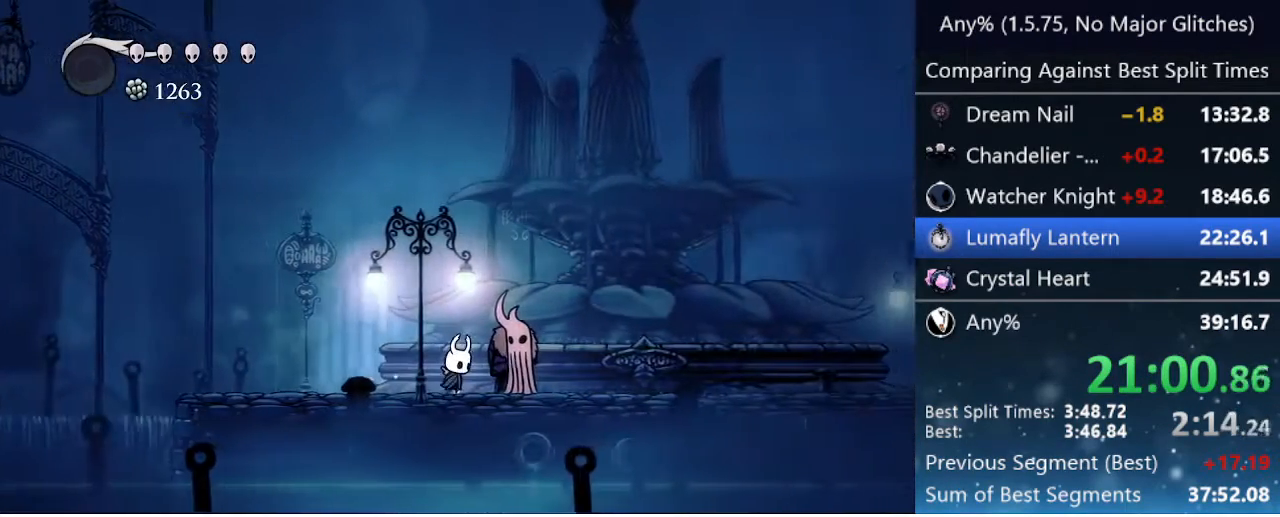
{"keys": [], "events": [[300, "jump", "down"], [350, "nail", "down"], [400, "jump", "up"], [400, "nail", "up"], [400, "up", "down"], [450, "up", "up"]]}
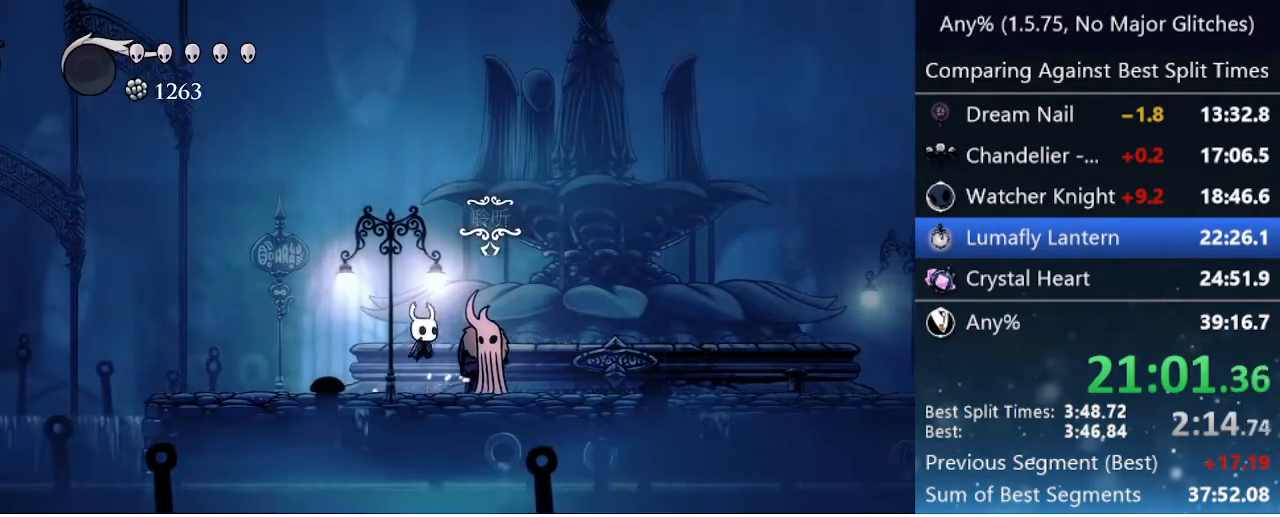
{"keys": ["focus", "nail"], "events": [[233, "up", "down"], [267, "up", "up"], [417, "jump", "down"], [417, "nail", "down"], [467, "focus", "down"], [500, "jump", "up"]]}
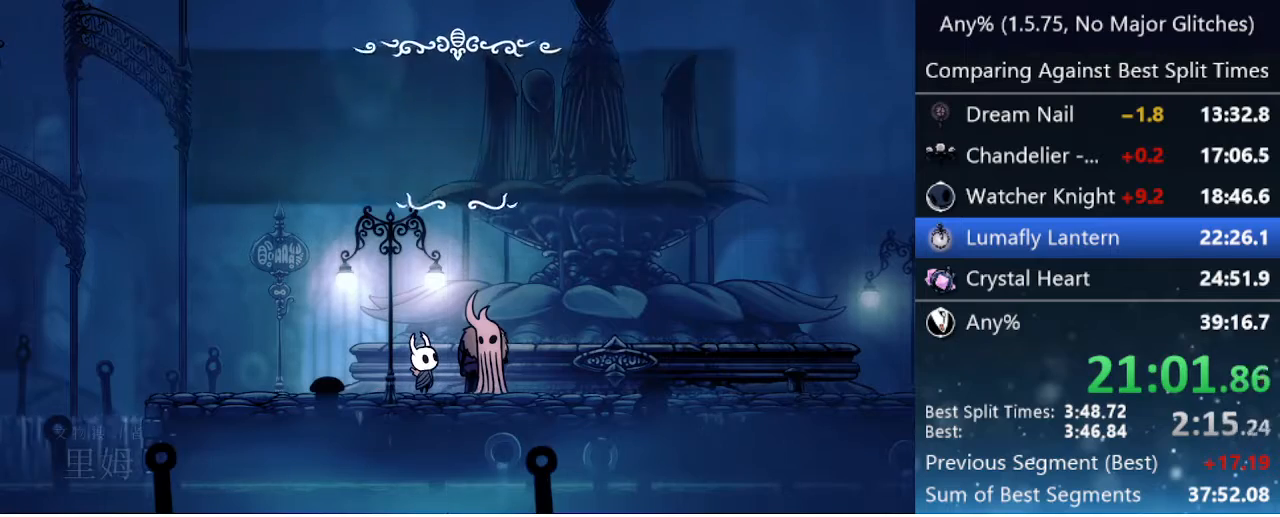
{"keys": ["focus", "jump", "nail"], "events": [[50, "nail", "up"], [100, "focus", "up"], [100, "jump", "down"], [150, "nail", "down"], [200, "focus", "down"], [200, "jump", "up"], [250, "focus", "up"], [250, "nail", "up"], [283, "jump", "down"], [283, "nail", "down"], [333, "focus", "down"], [383, "focus", "up"], [383, "jump", "up"], [383, "nail", "up"], [433, "jump", "down"], [483, "focus", "down"], [483, "nail", "down"]]}
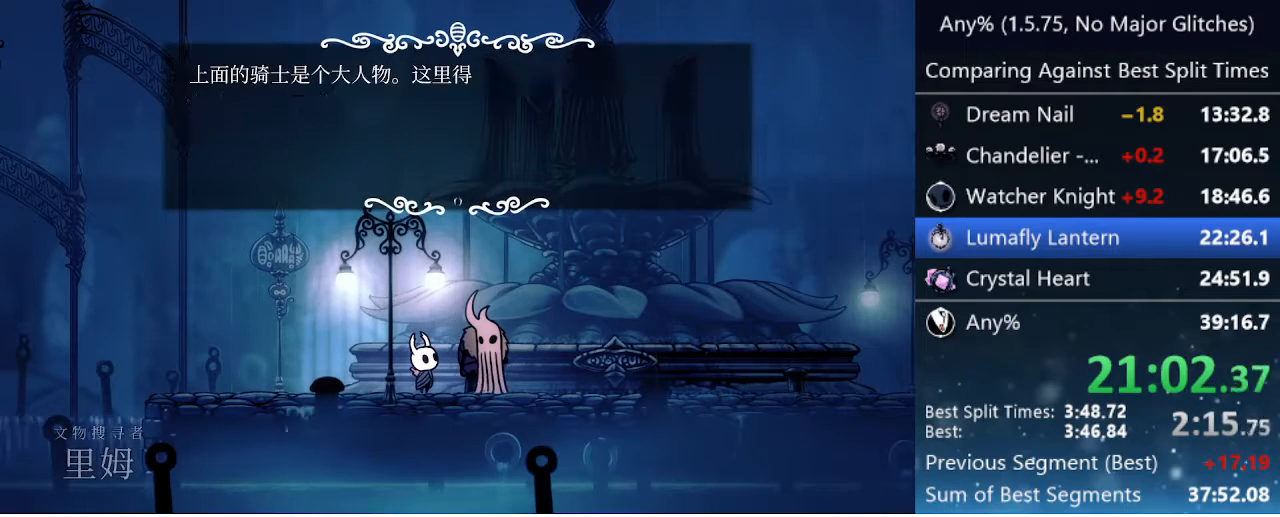
{"keys": ["left"], "events": [[33, "focus", "up"], [33, "jump", "up"], [33, "nail", "up"], [67, "jump", "down"], [117, "focus", "down"], [117, "nail", "down"], [167, "focus", "up"], [167, "jump", "up"], [167, "nail", "up"], [217, "jump", "down"], [267, "focus", "down"], [267, "nail", "down"], [317, "jump", "up"], [317, "nail", "up"], [367, "focus", "up"], [367, "jump", "down"], [417, "left", "down"], [417, "nail", "down"], [450, "focus", "down"], [450, "jump", "up"], [483, "focus", "up"], [483, "nail", "up"]]}
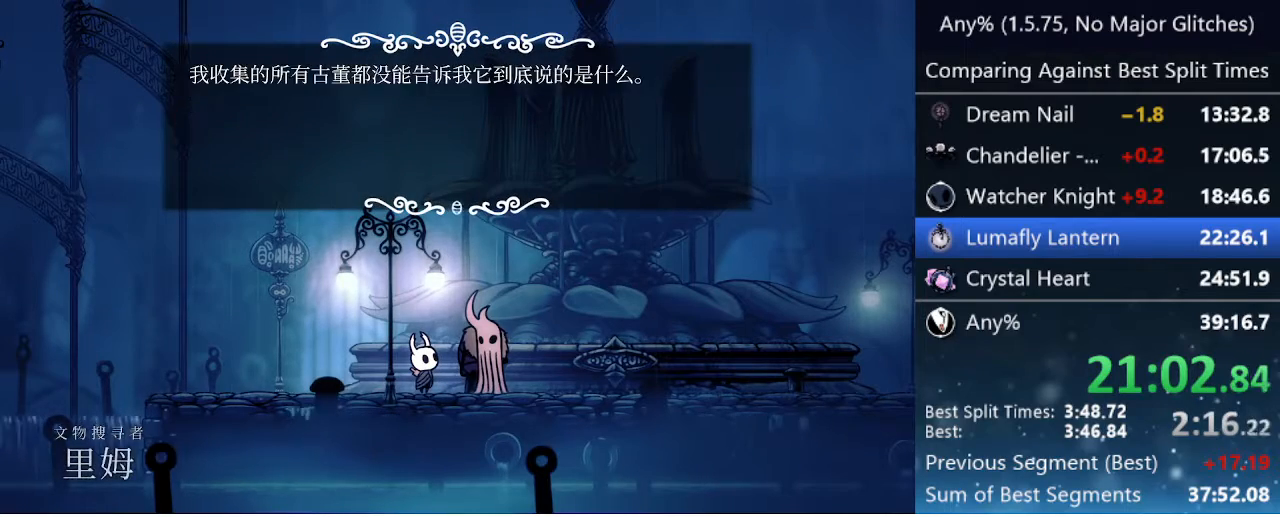
{"keys": ["dash", "left"], "events": [[33, "jump", "down"], [183, "nail", "down"], [217, "nail", "up"], [317, "focus", "down"], [317, "jump", "up"], [367, "focus", "up"], [467, "dash", "down"]]}
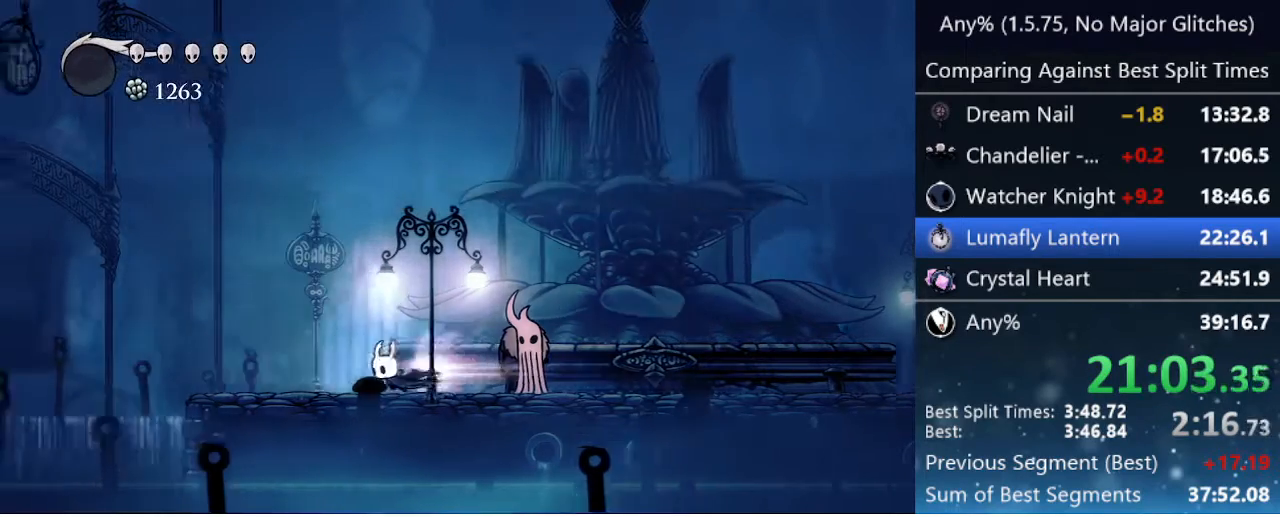
{"keys": ["dash", "jump", "left"], "events": [[67, "dash", "up"], [383, "jump", "down"], [483, "dash", "down"]]}
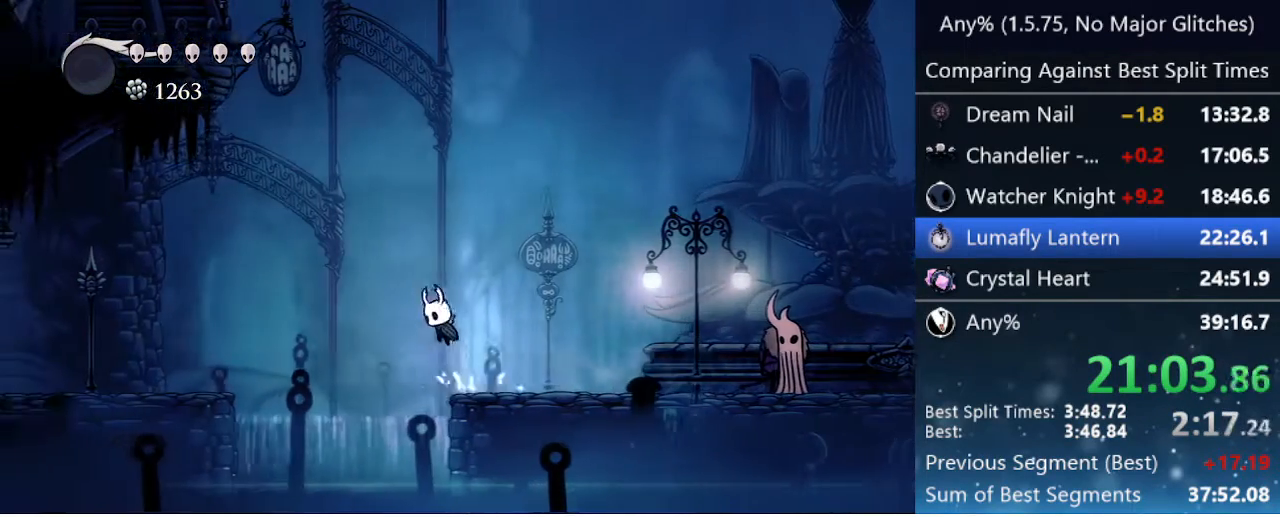
{"keys": ["left"], "events": [[33, "jump", "up"], [167, "dash", "up"]]}
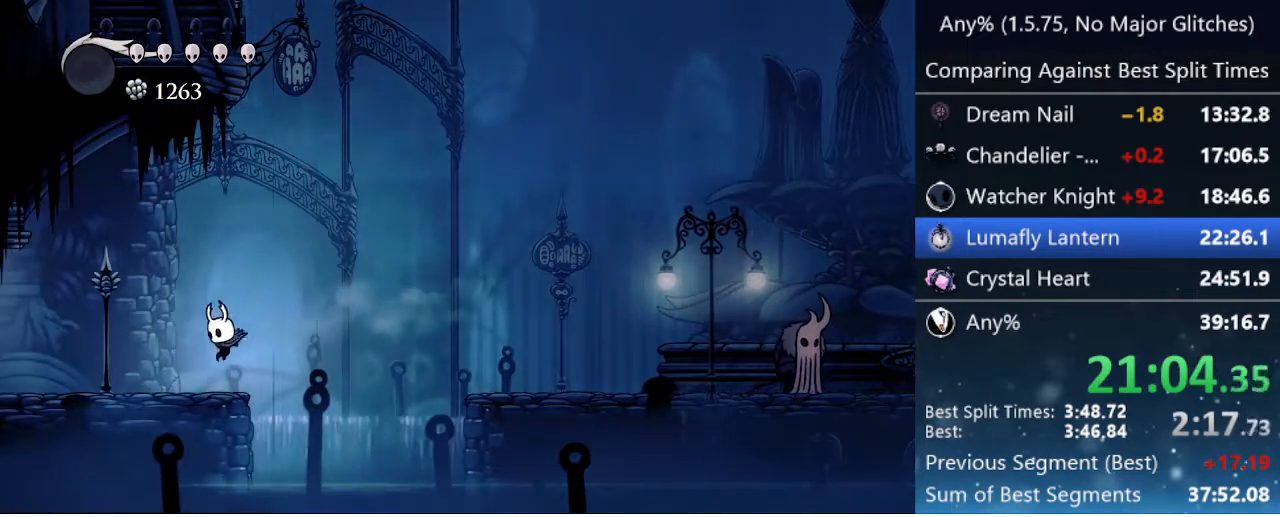
{"keys": ["left"], "events": [[83, "dash", "down"], [283, "dash", "up"]]}